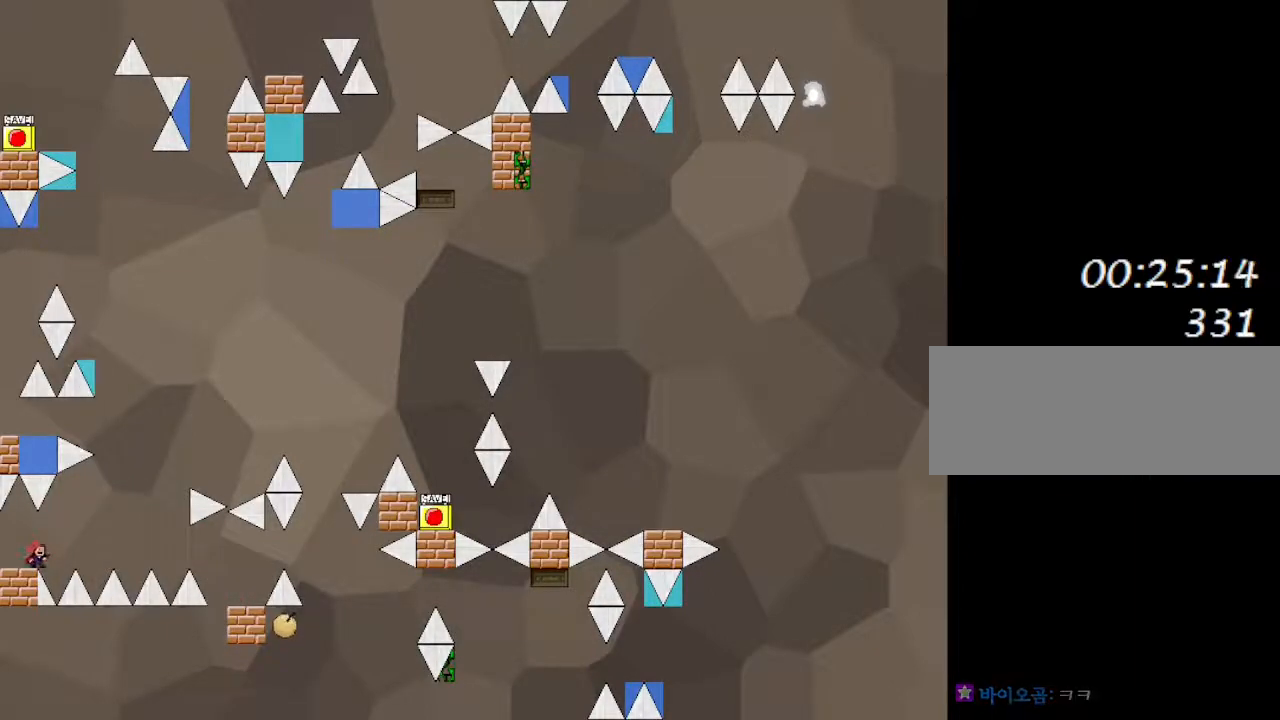
Gameplay with keyboard; each line is a JSON object with the keys held at the frame after it. "events" lists presses ("down") and releases ("up") of "down", "left", "r", "right", "up" and "z" between this image and that frame as [ms after this image, input, new state], when the widget could be followed in between. No other keys are recorded. Mouse input is not recorded. Not read: other_keys.
{"keys": ["left"], "events": [[67, "right", "down"], [450, "right", "up"], [483, "left", "down"]]}
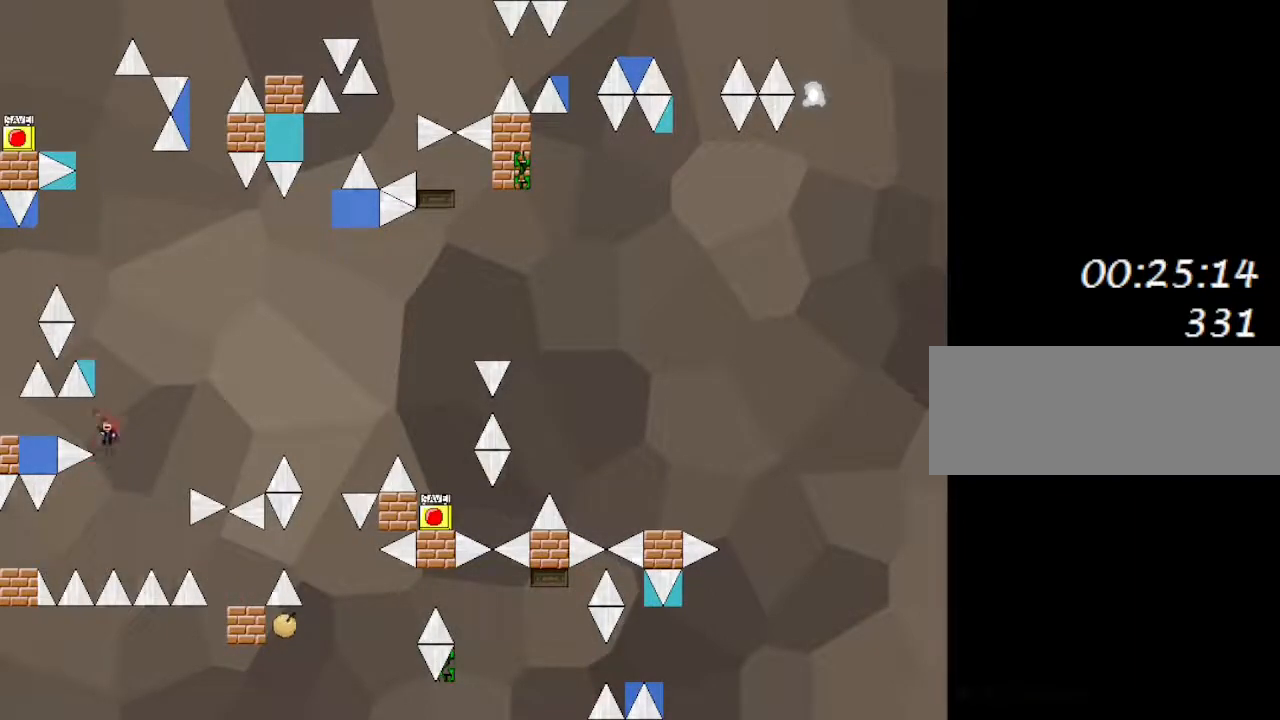
{"keys": ["left"], "events": []}
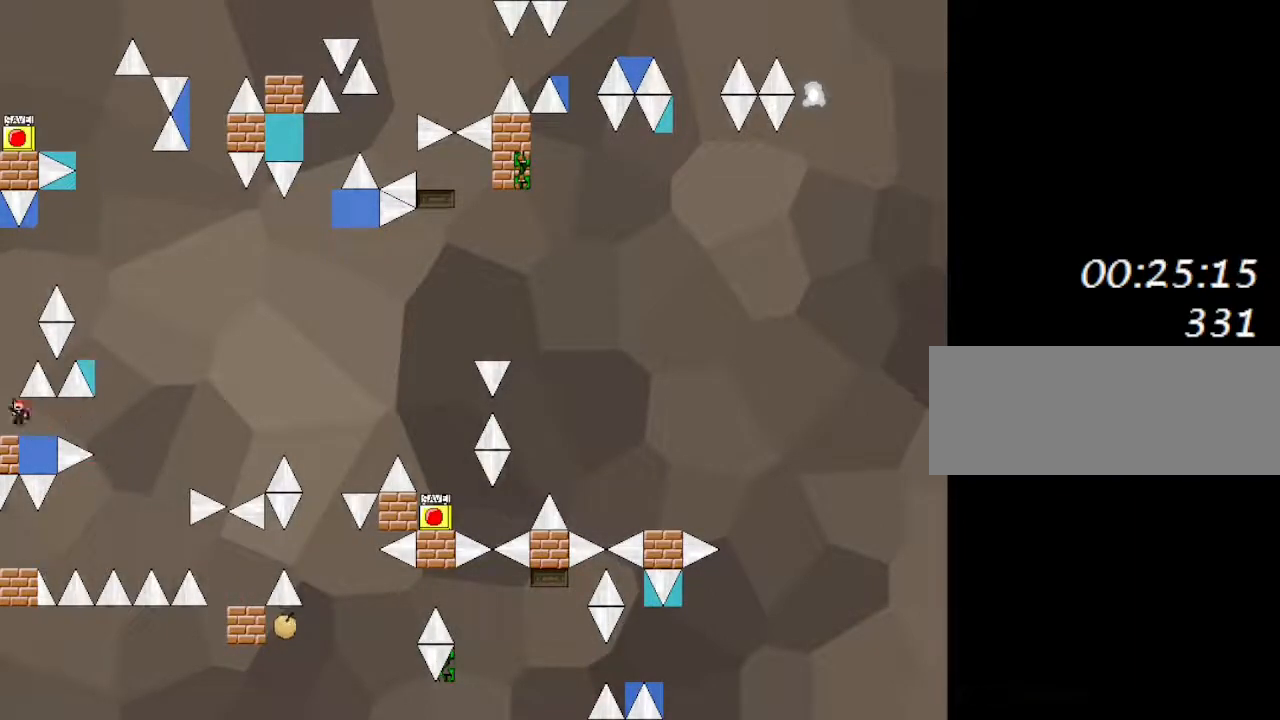
{"keys": ["right"], "events": [[83, "left", "up"], [500, "right", "down"]]}
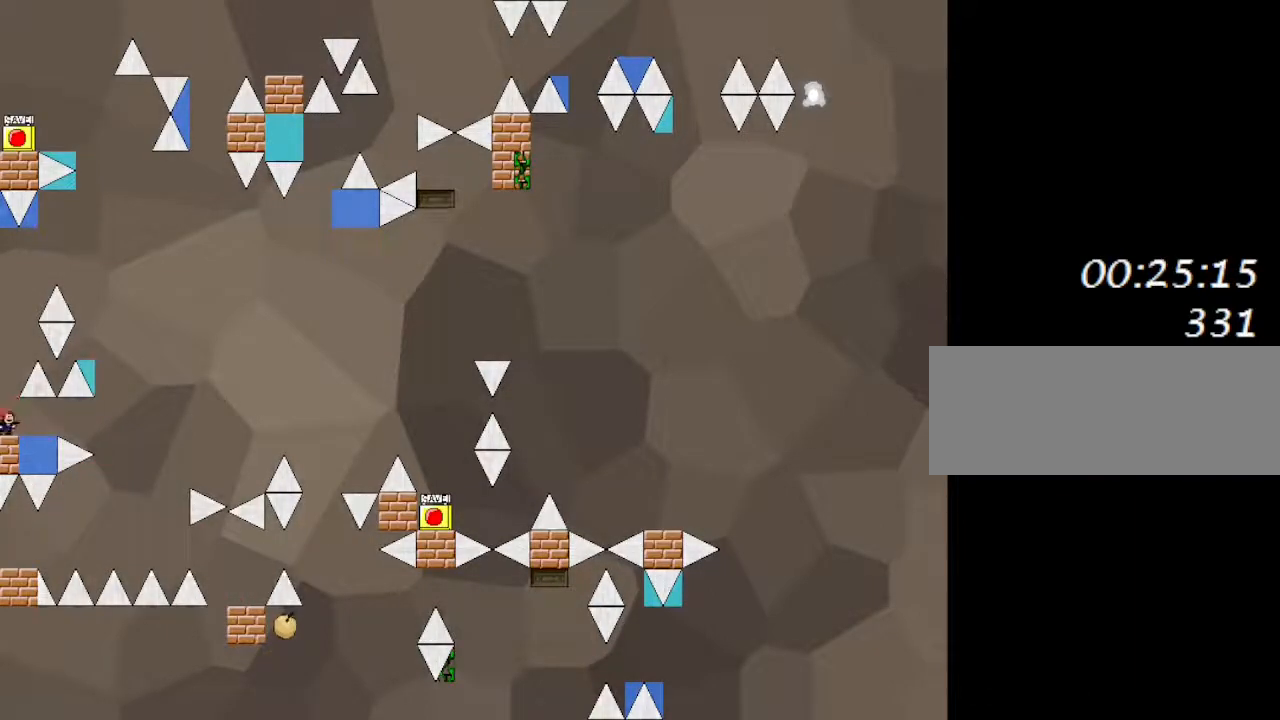
{"keys": [], "events": [[17, "right", "up"]]}
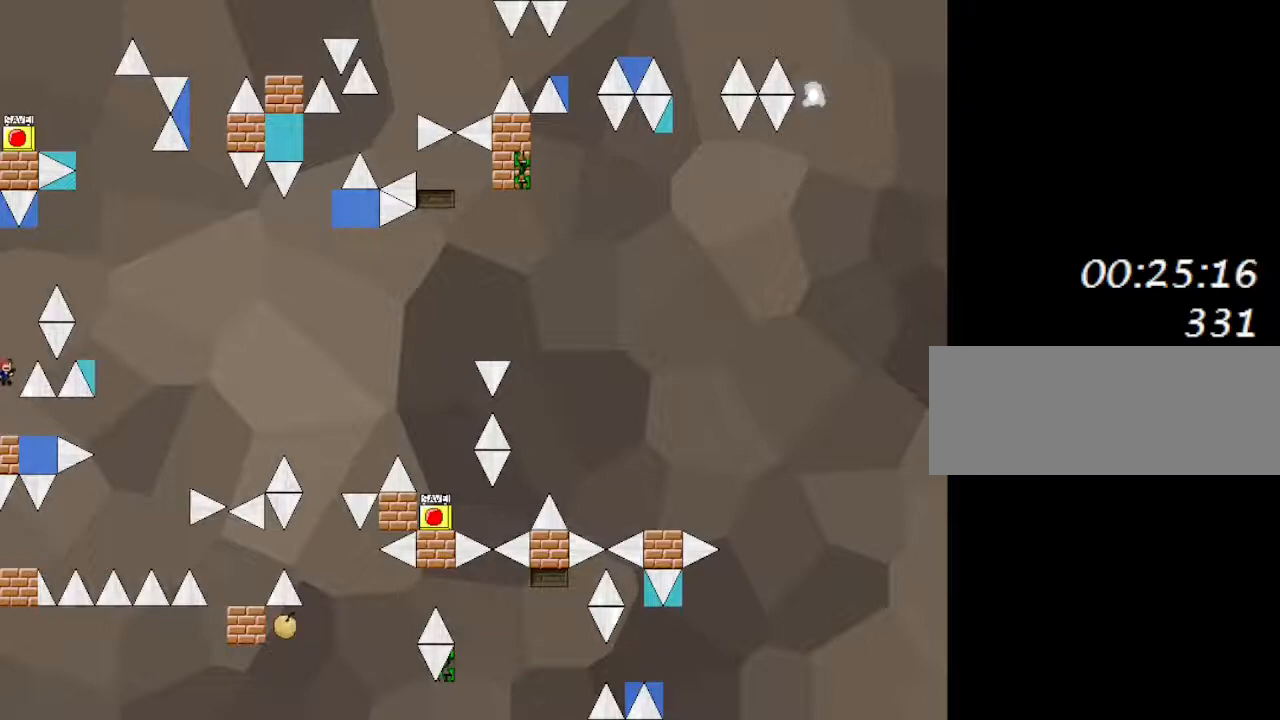
{"keys": ["right"], "events": [[317, "right", "down"]]}
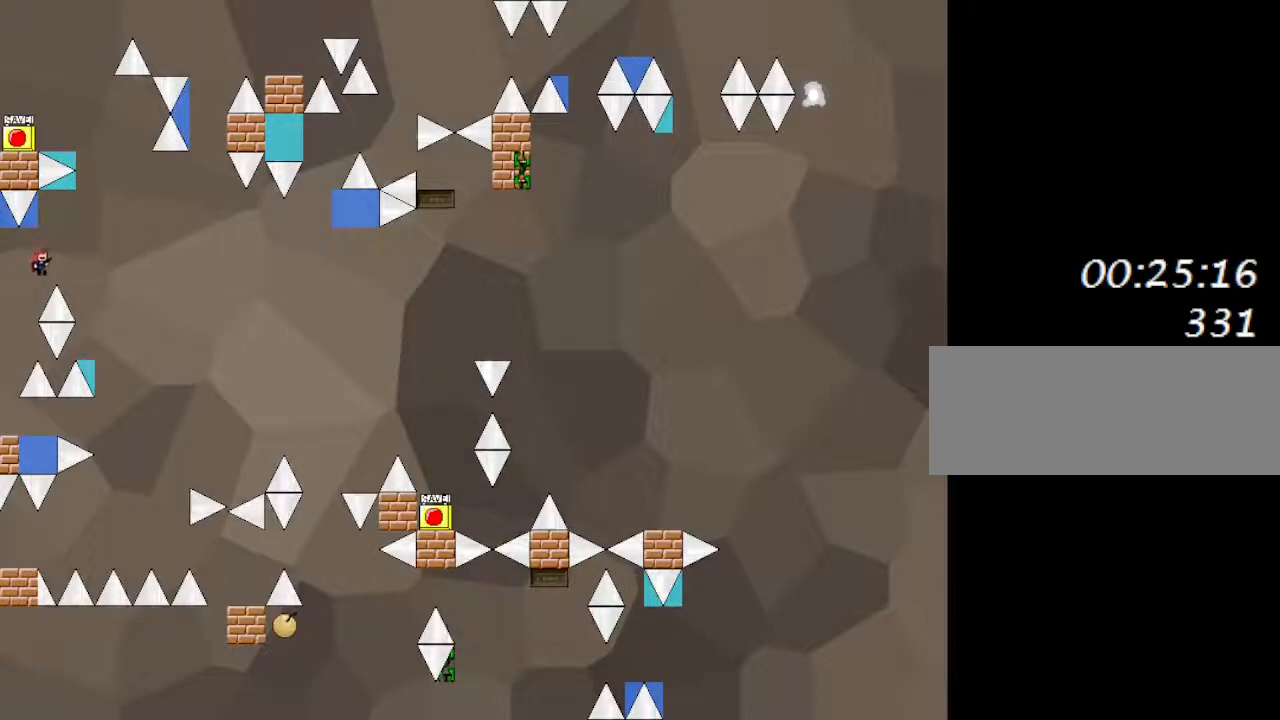
{"keys": [], "events": [[317, "right", "up"]]}
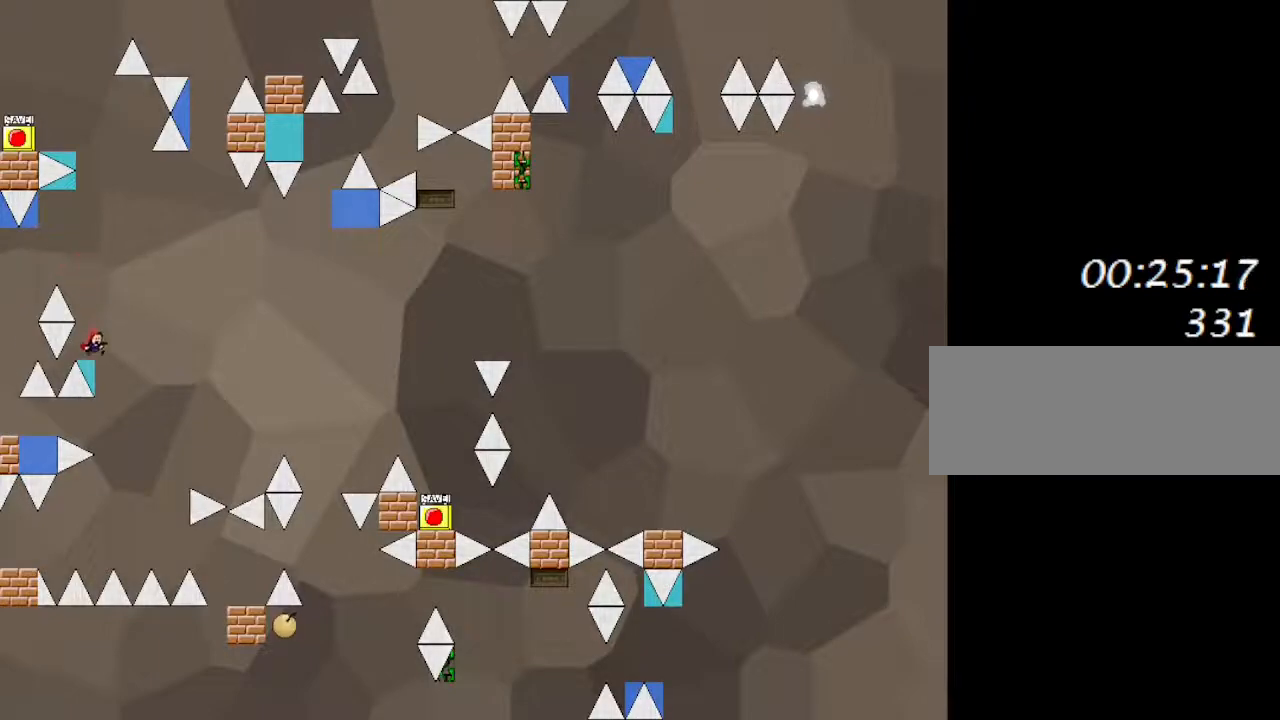
{"keys": ["left"], "events": [[483, "left", "down"]]}
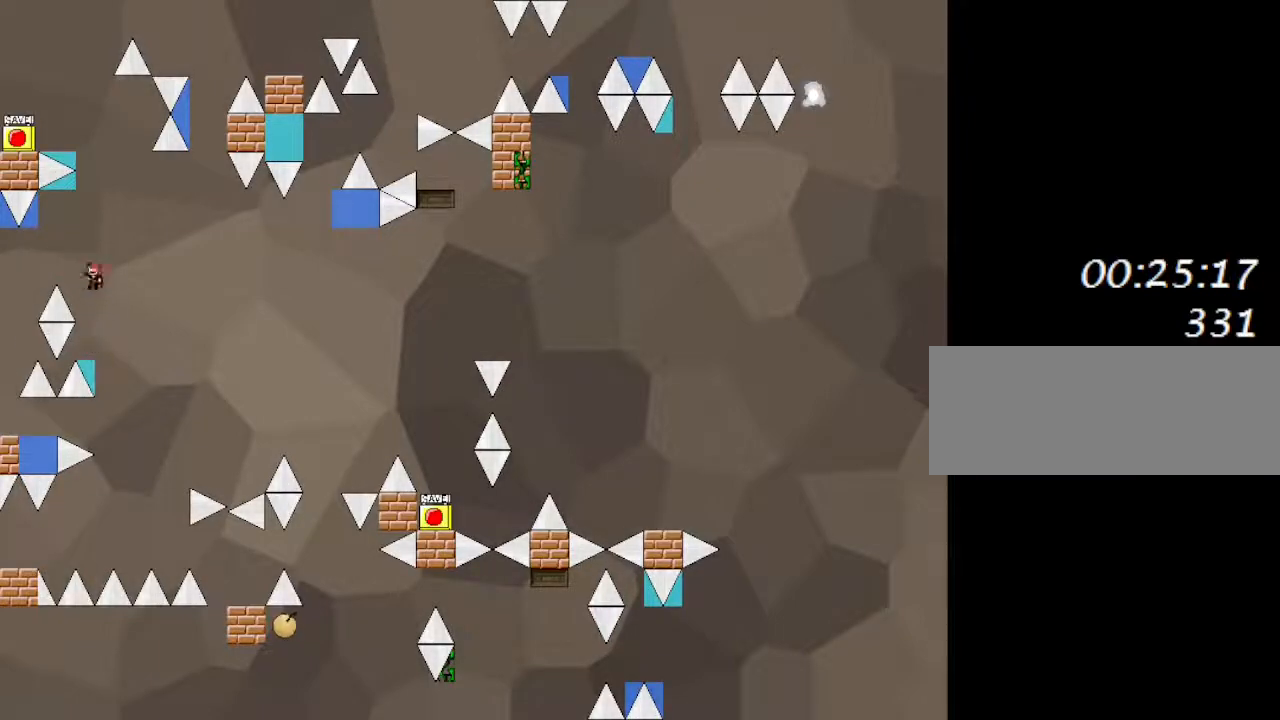
{"keys": ["right"], "events": [[317, "left", "up"], [333, "right", "down"]]}
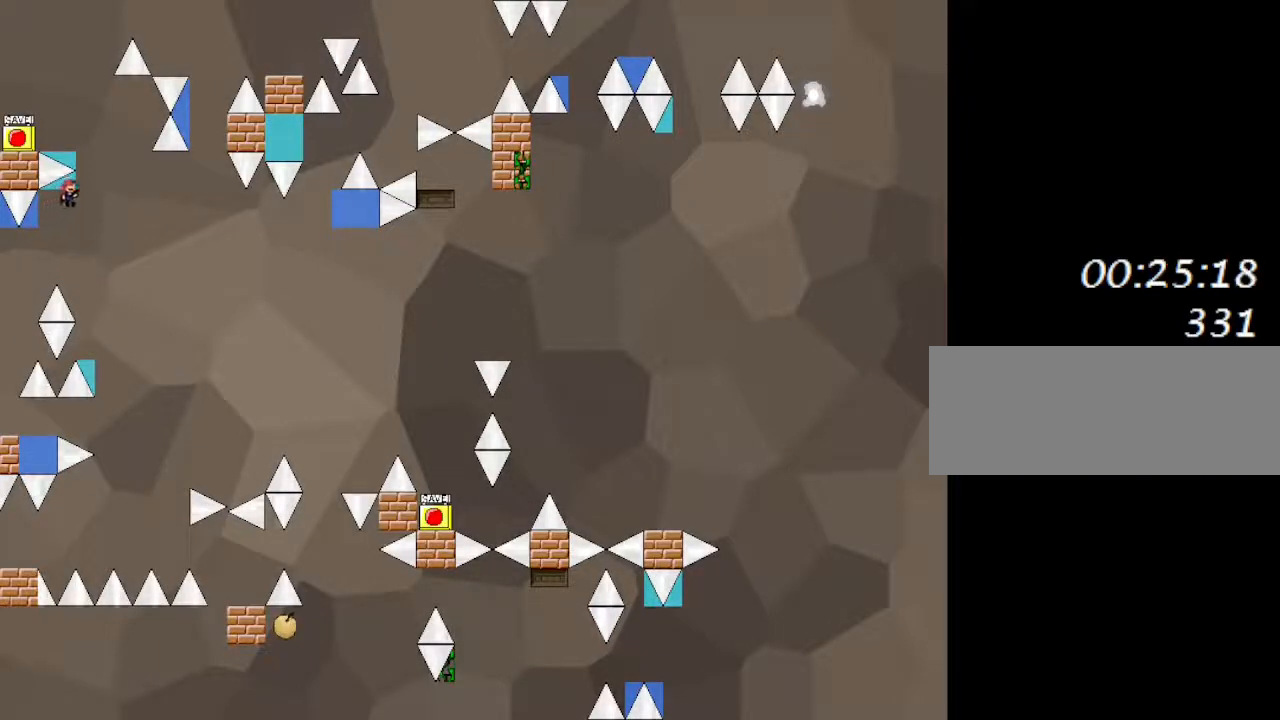
{"keys": [], "events": [[200, "right", "up"], [233, "left", "down"], [450, "left", "up"]]}
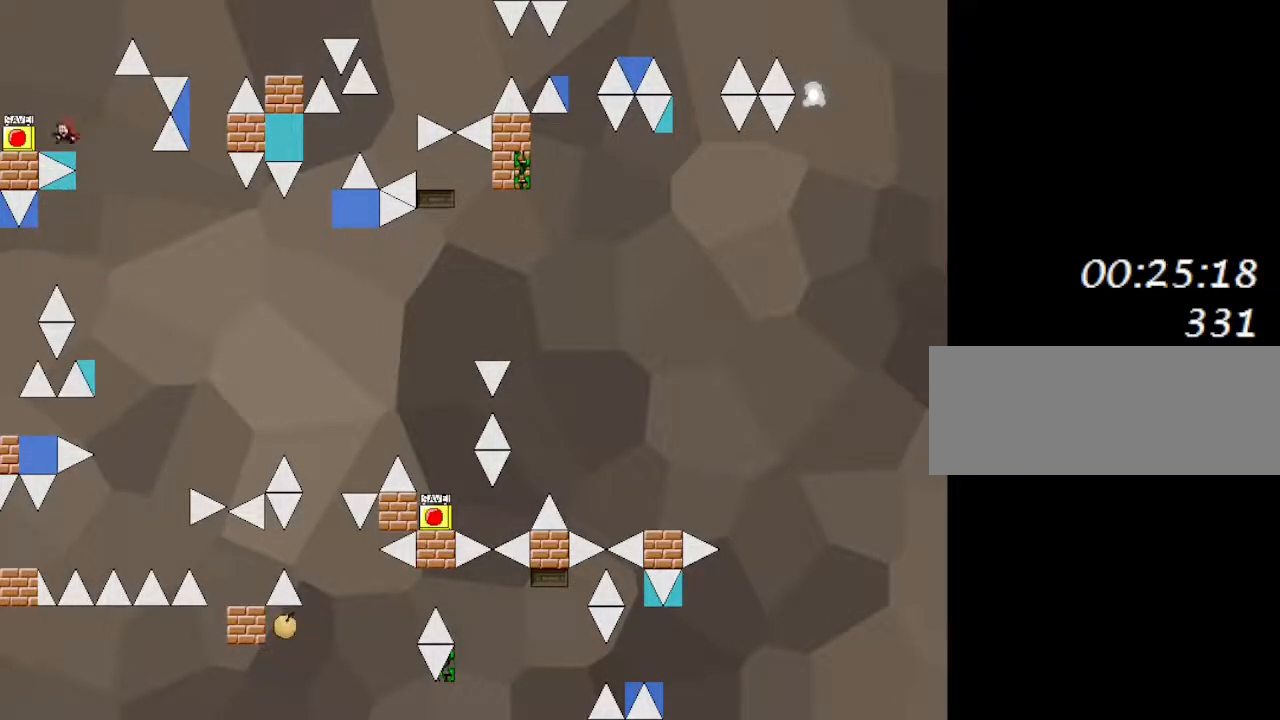
{"keys": ["left"], "events": [[83, "right", "down"], [150, "right", "up"], [250, "left", "down"]]}
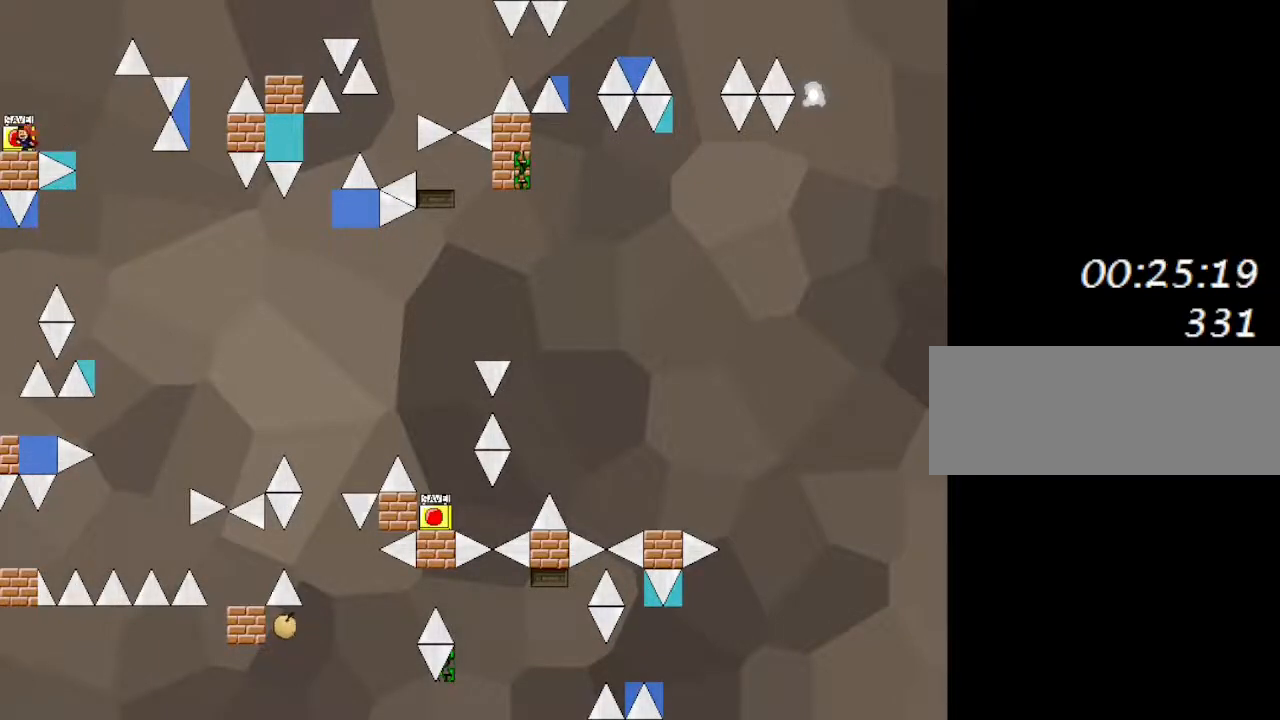
{"keys": ["z"], "events": [[17, "left", "up"], [233, "right", "down"], [283, "right", "up"], [400, "z", "down"]]}
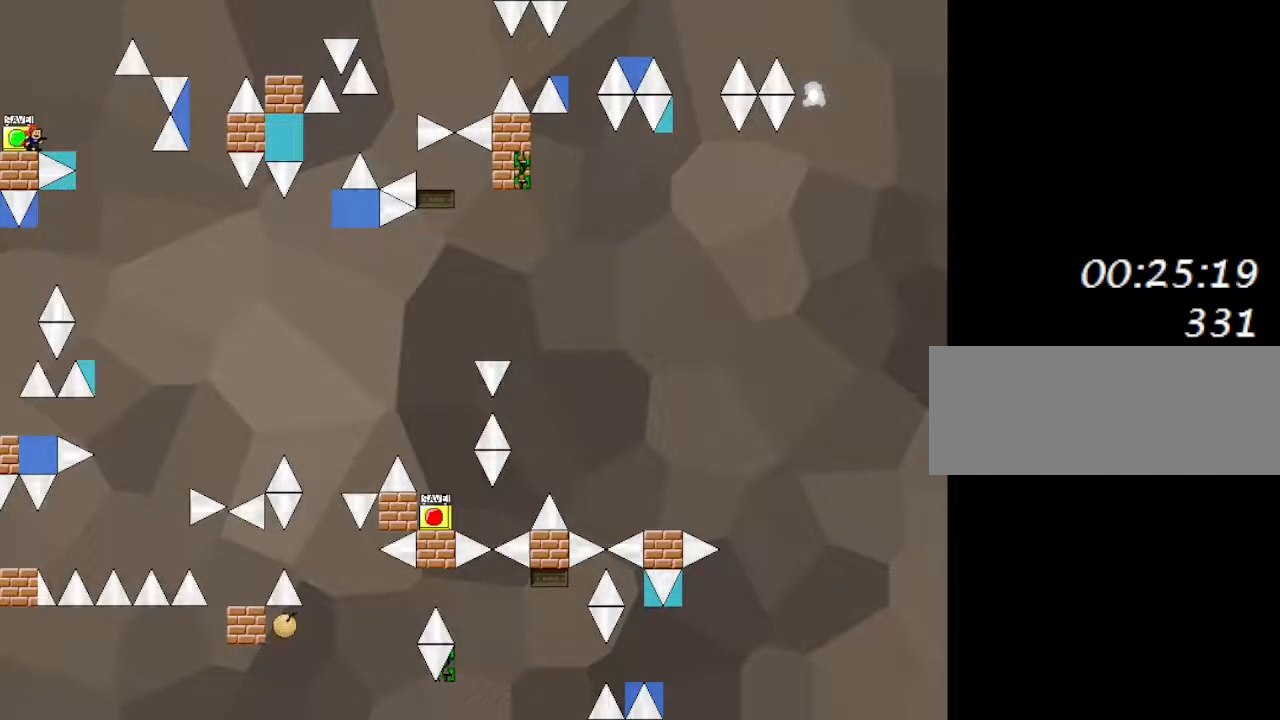
{"keys": ["right"], "events": [[17, "z", "up"], [183, "r", "down"], [217, "r", "up"], [250, "right", "down"]]}
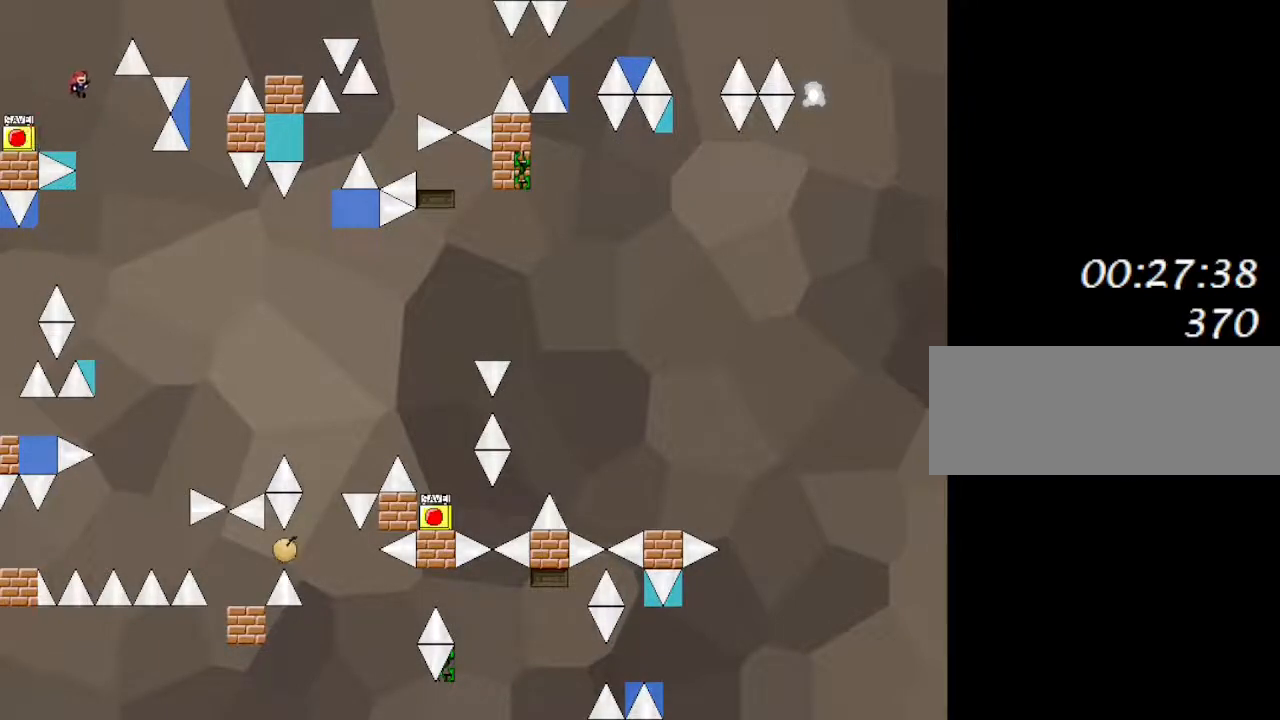
{"keys": ["right"], "events": []}
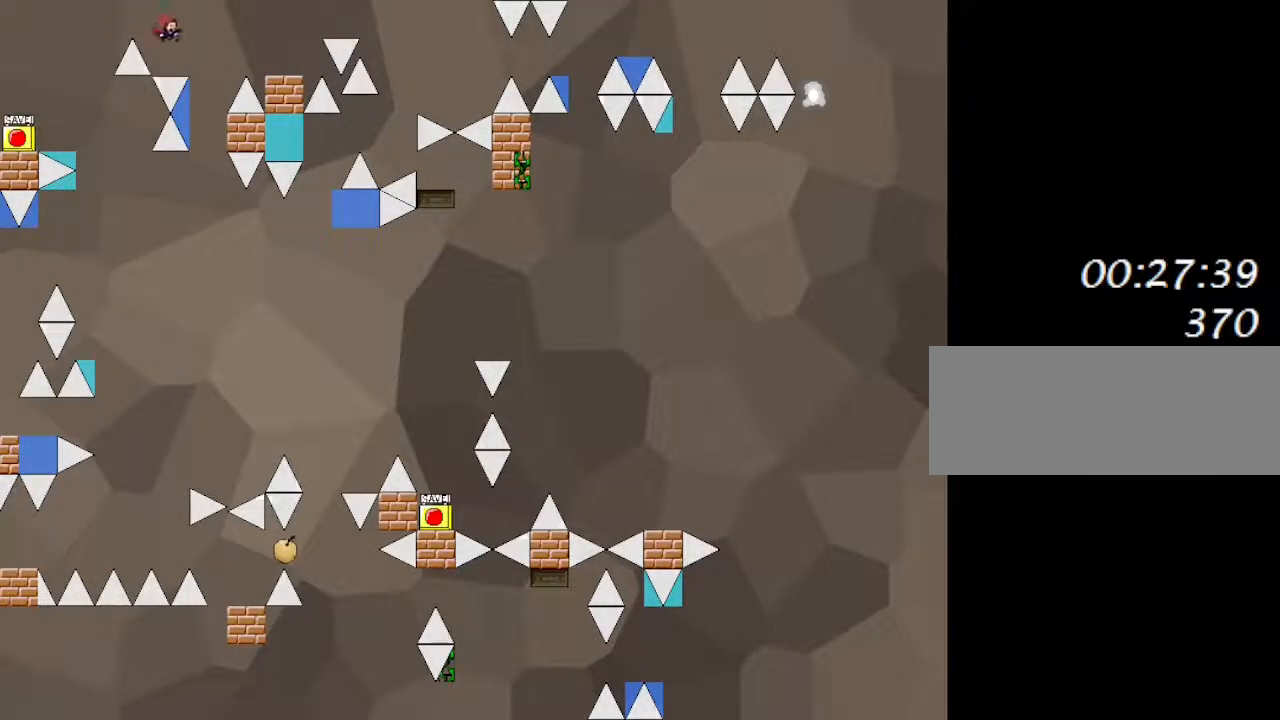
{"keys": ["right"], "events": [[183, "right", "up"], [200, "left", "down"], [283, "right", "down"], [300, "left", "up"]]}
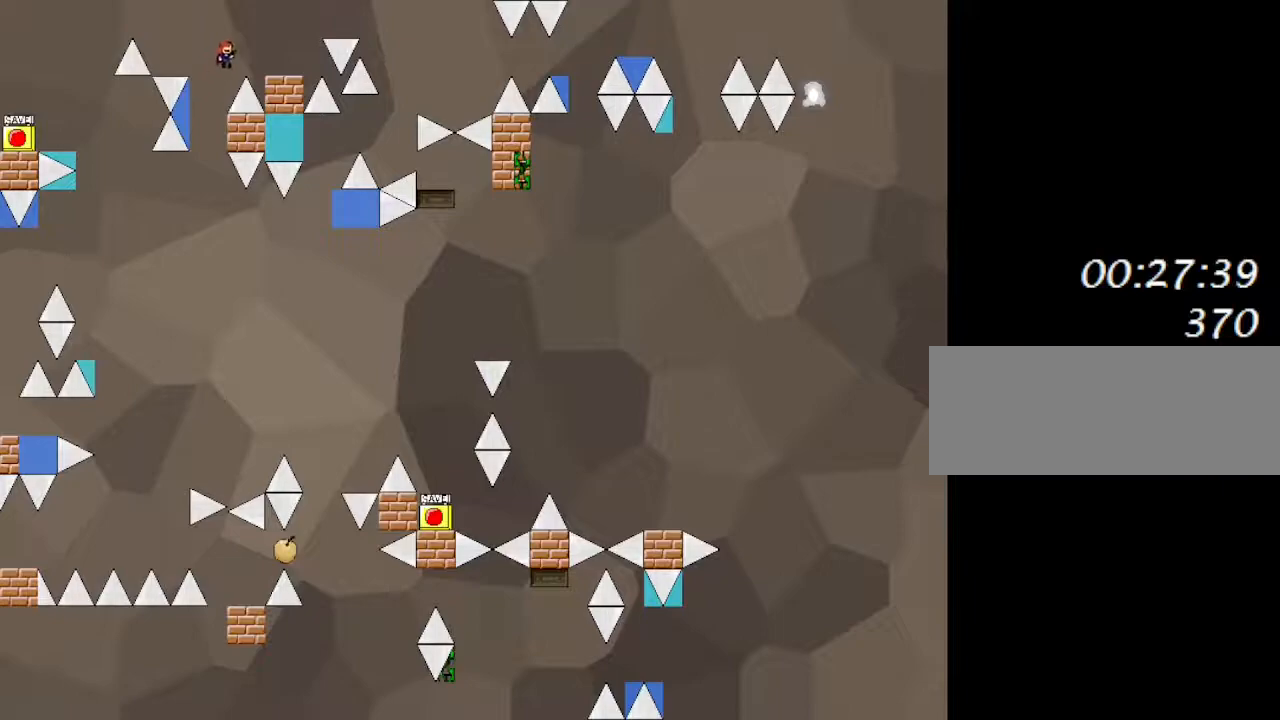
{"keys": ["right"], "events": []}
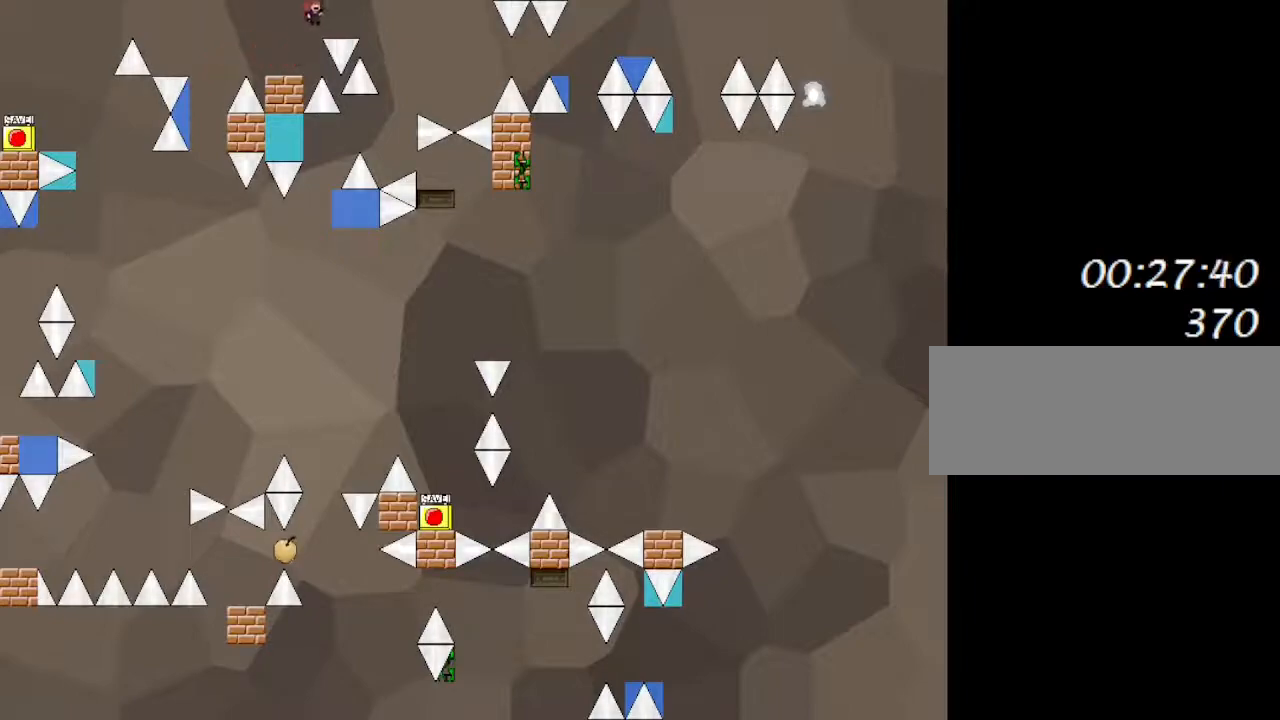
{"keys": ["left"], "events": [[483, "right", "up"], [500, "left", "down"]]}
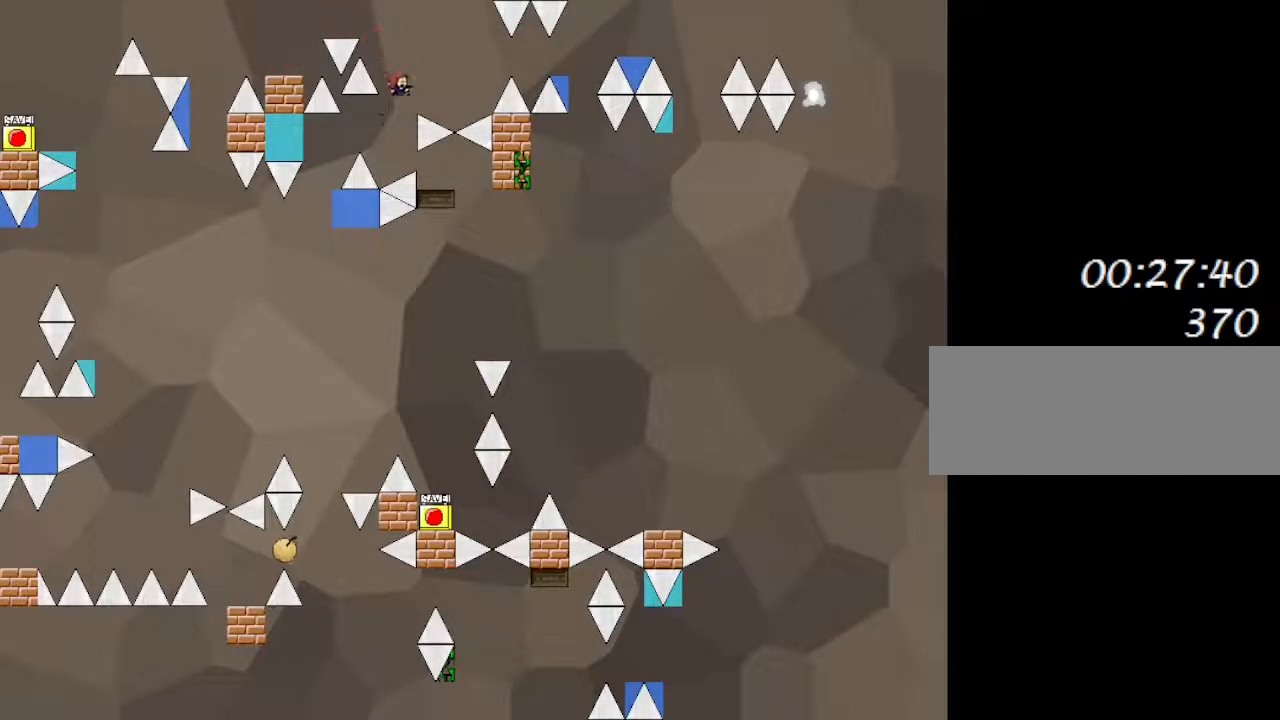
{"keys": ["left"], "events": [[200, "left", "up"], [333, "left", "down"]]}
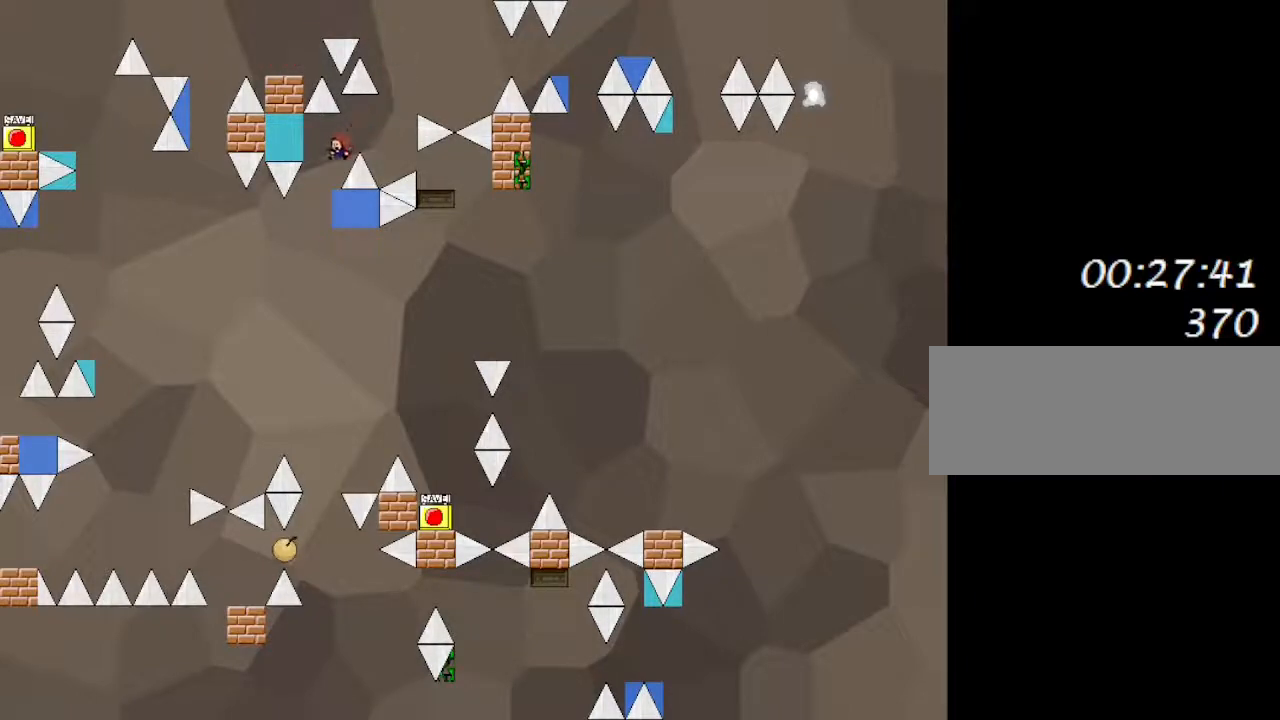
{"keys": [], "events": [[50, "left", "up"]]}
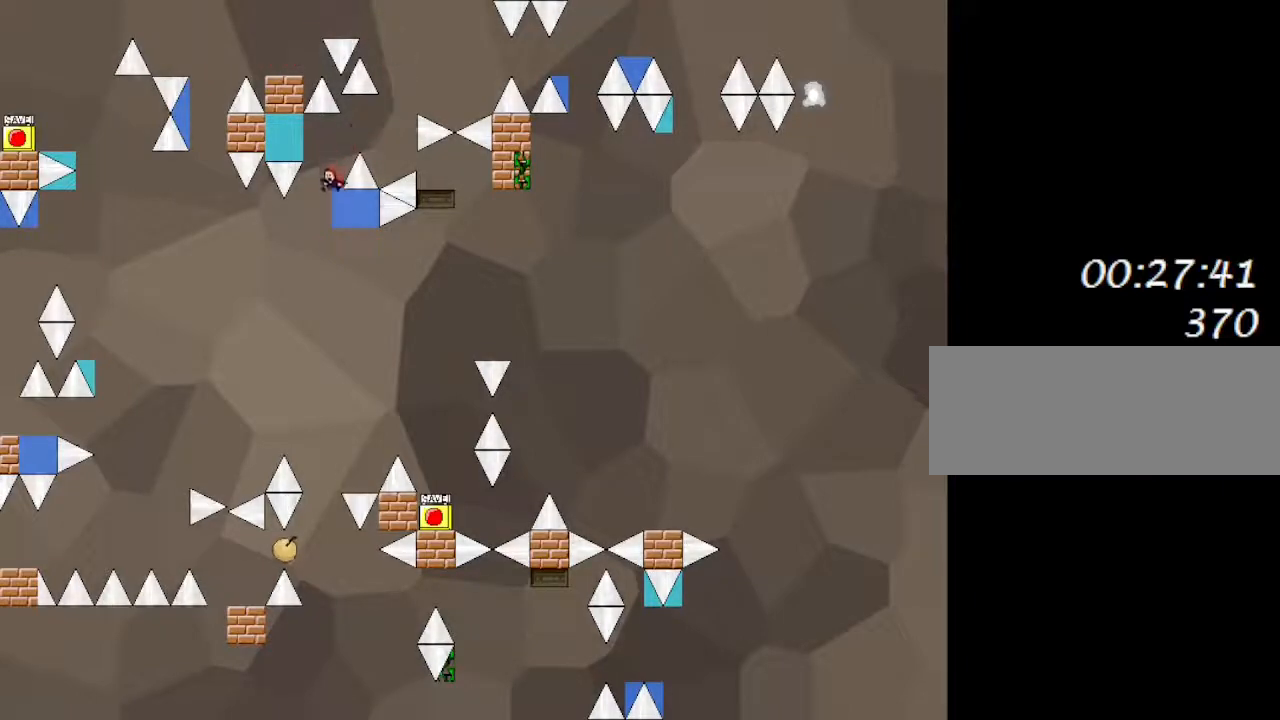
{"keys": [], "events": [[117, "left", "down"], [283, "left", "up"], [283, "right", "down"], [433, "right", "up"]]}
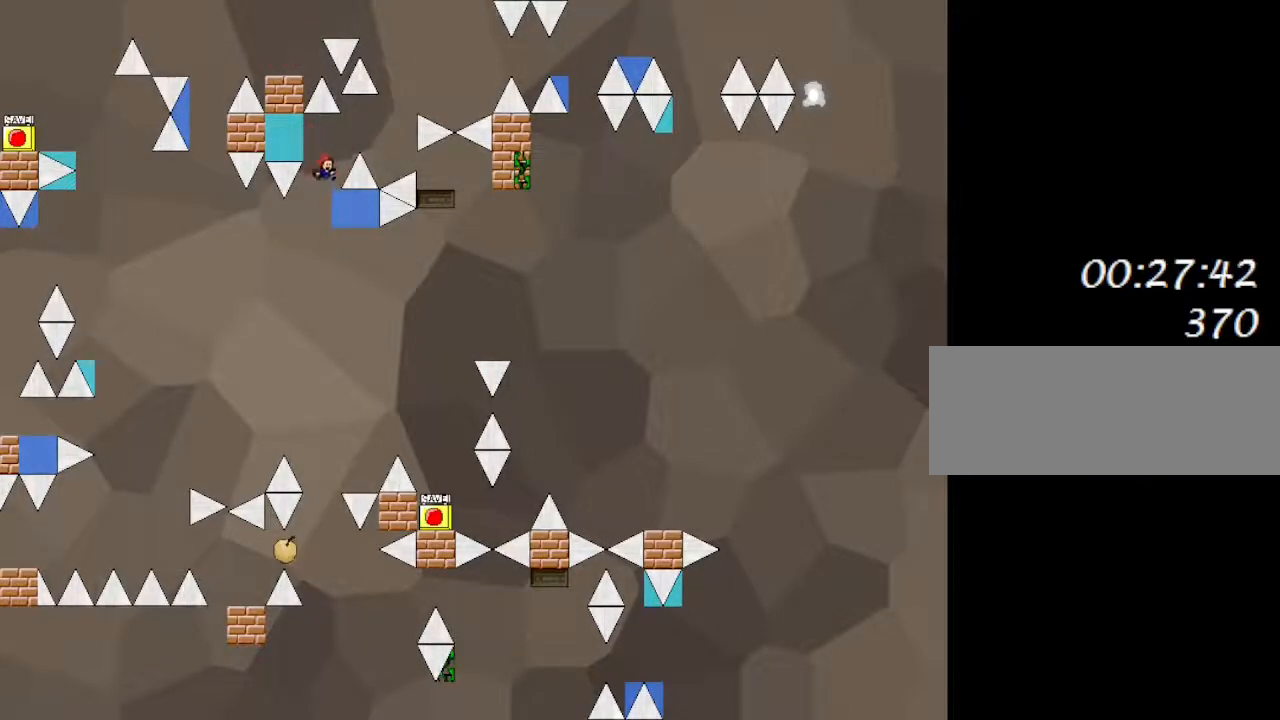
{"keys": ["right"], "events": [[150, "right", "down"], [283, "right", "up"], [367, "right", "down"]]}
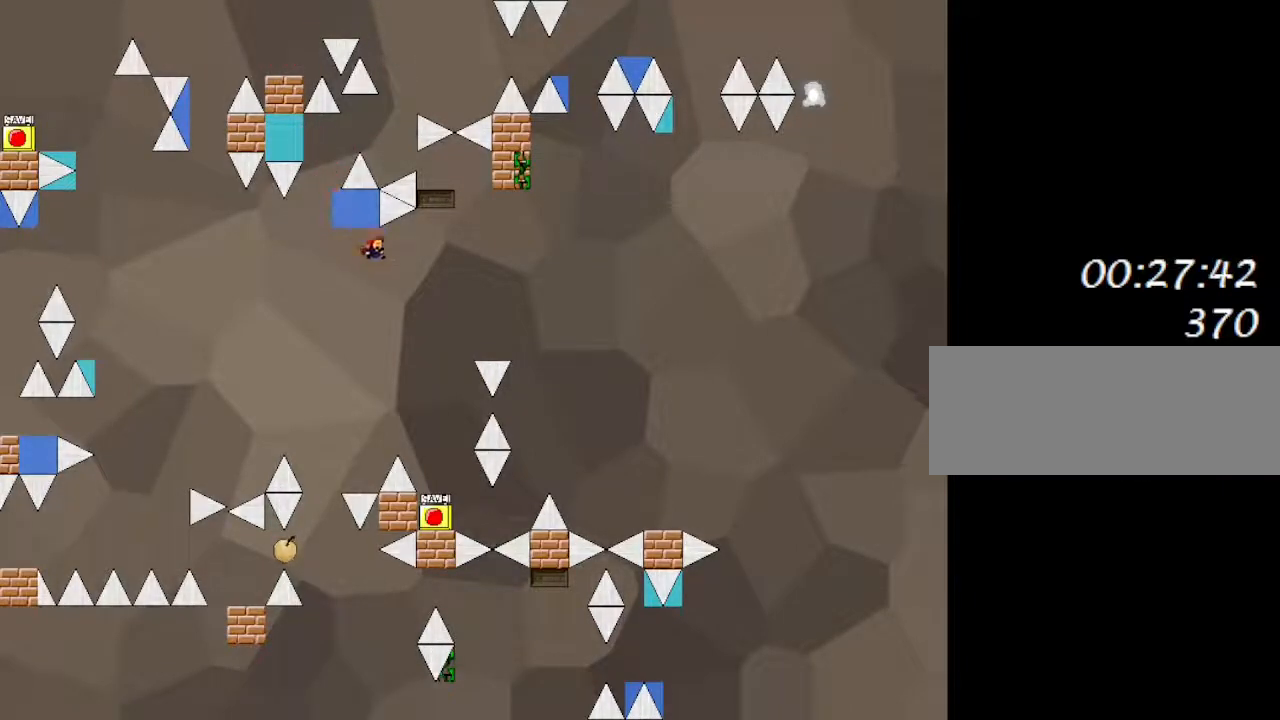
{"keys": [], "events": [[417, "right", "up"]]}
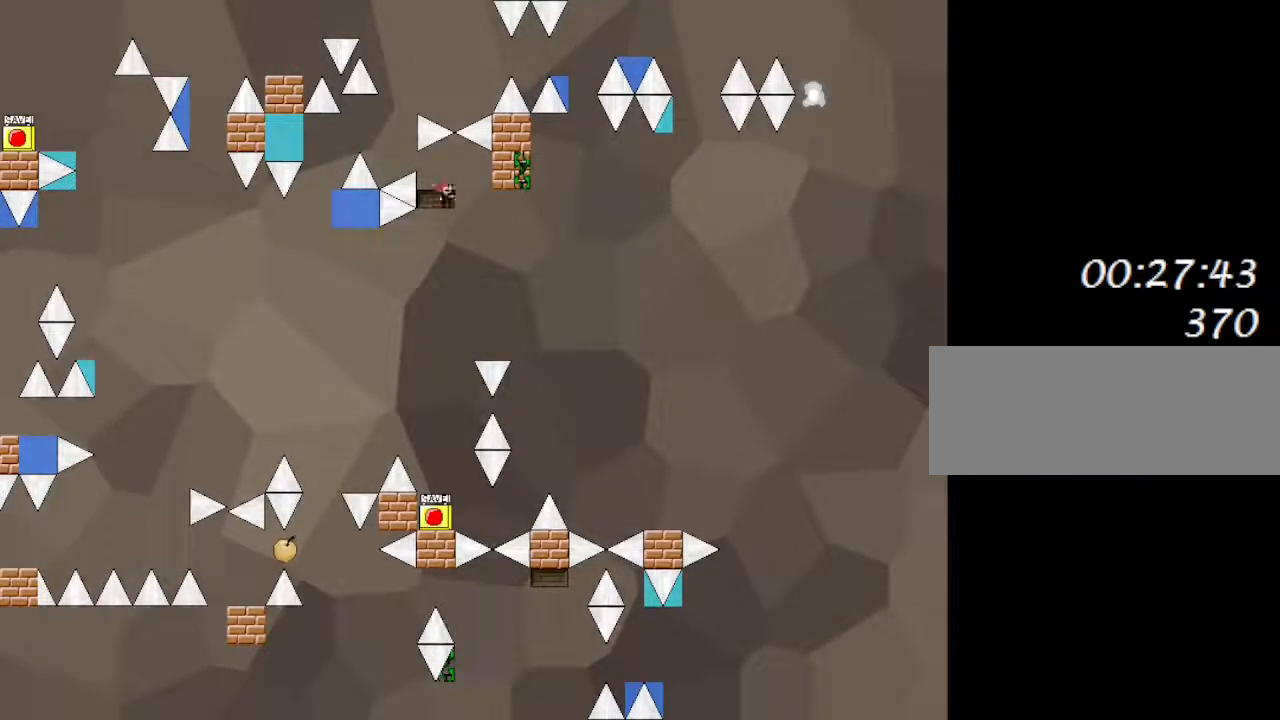
{"keys": ["right"], "events": [[350, "right", "down"]]}
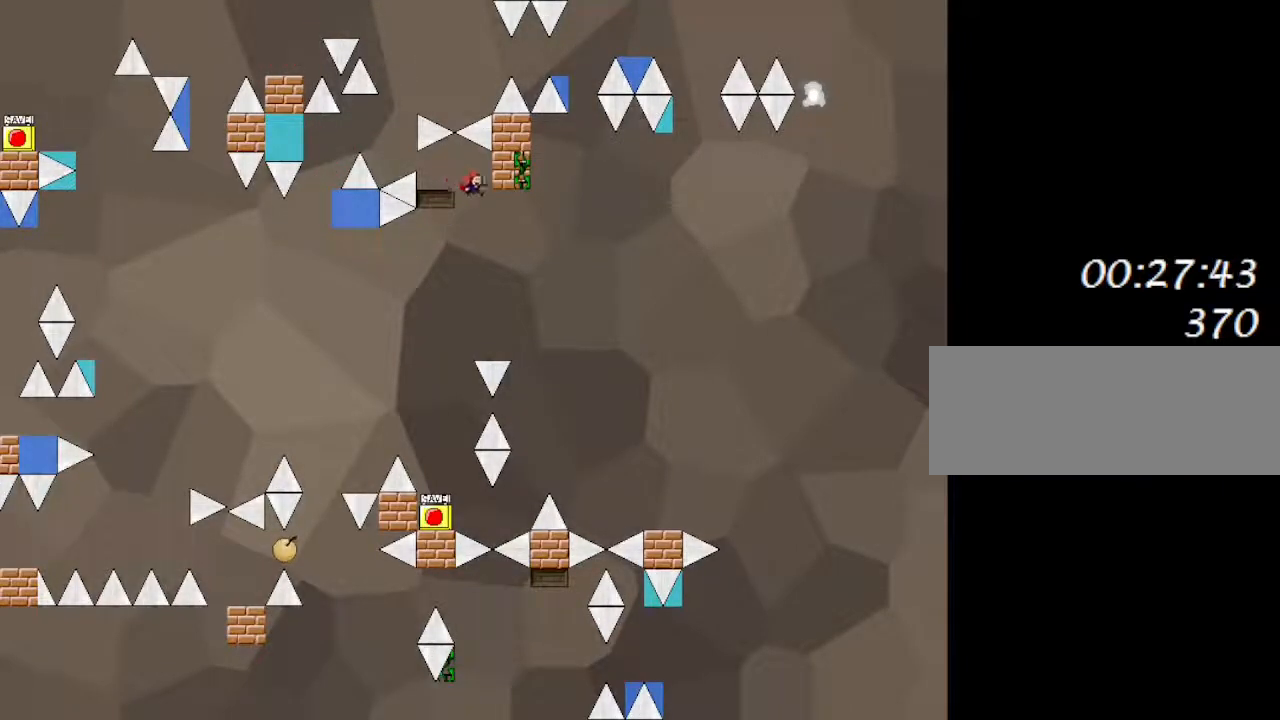
{"keys": [], "events": [[483, "right", "up"]]}
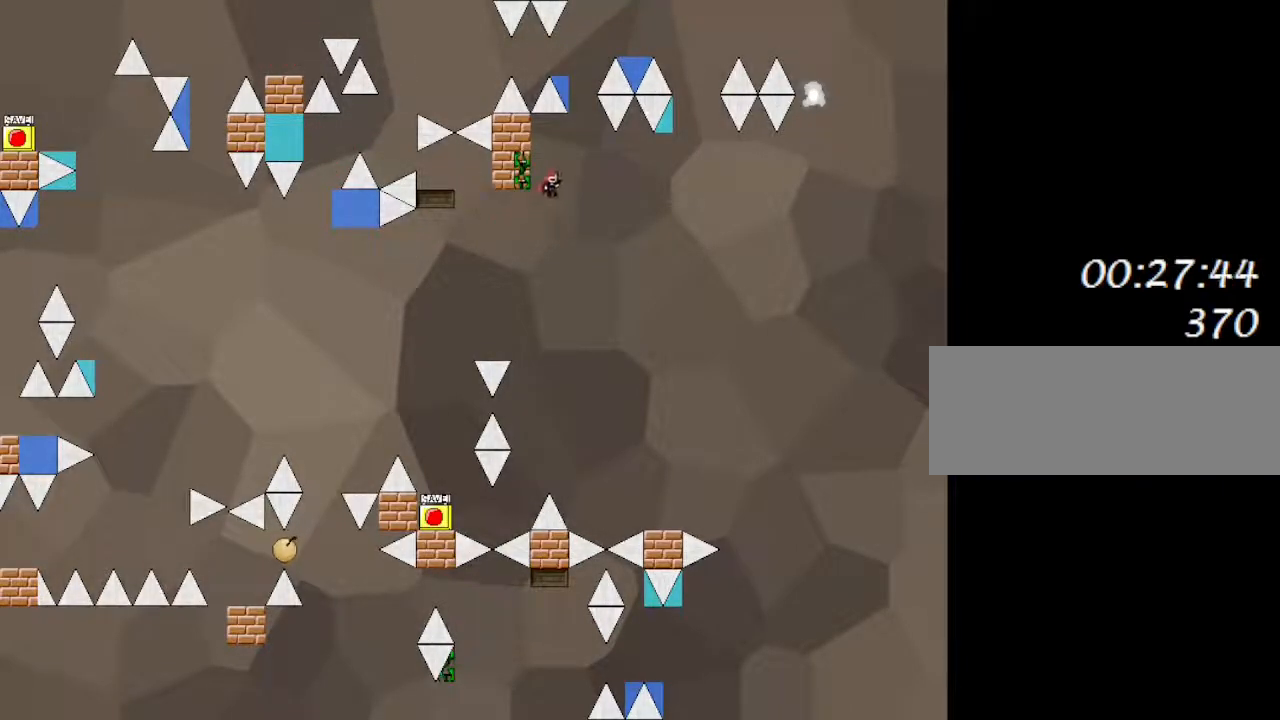
{"keys": [], "events": [[17, "left", "down"], [183, "right", "down"], [200, "left", "up"], [400, "right", "up"]]}
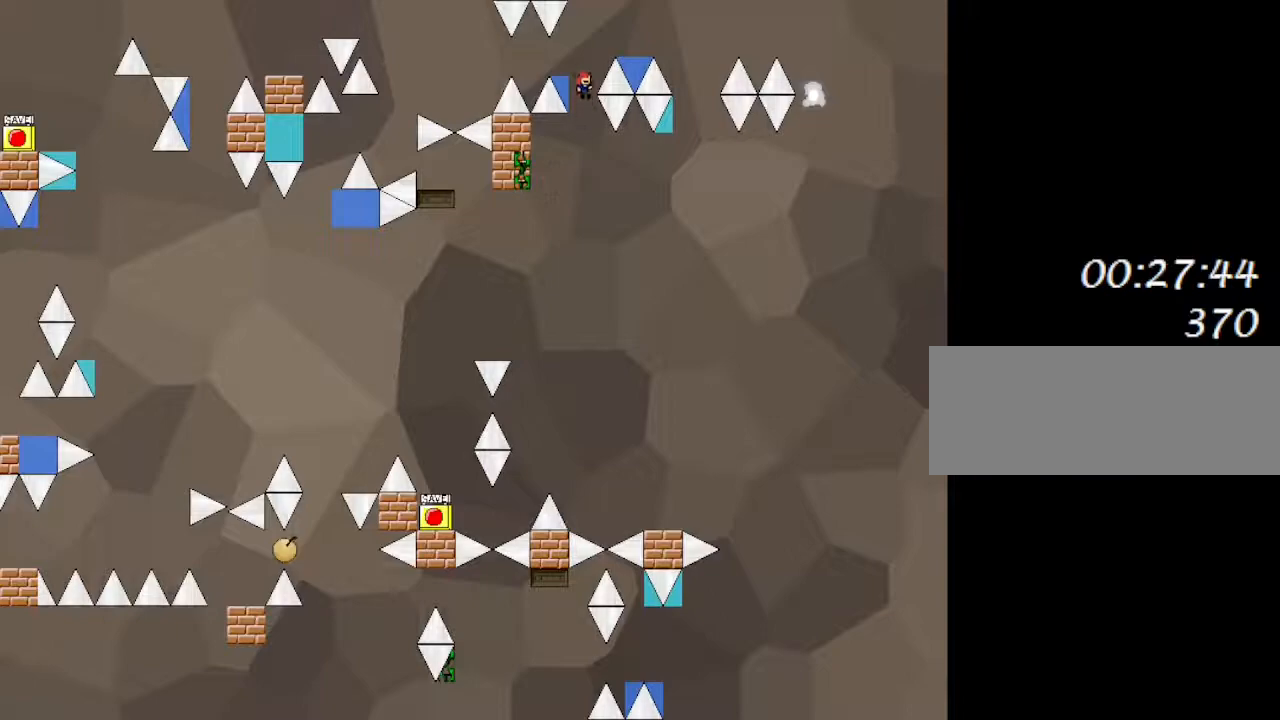
{"keys": [], "events": [[67, "left", "down"], [167, "left", "up"]]}
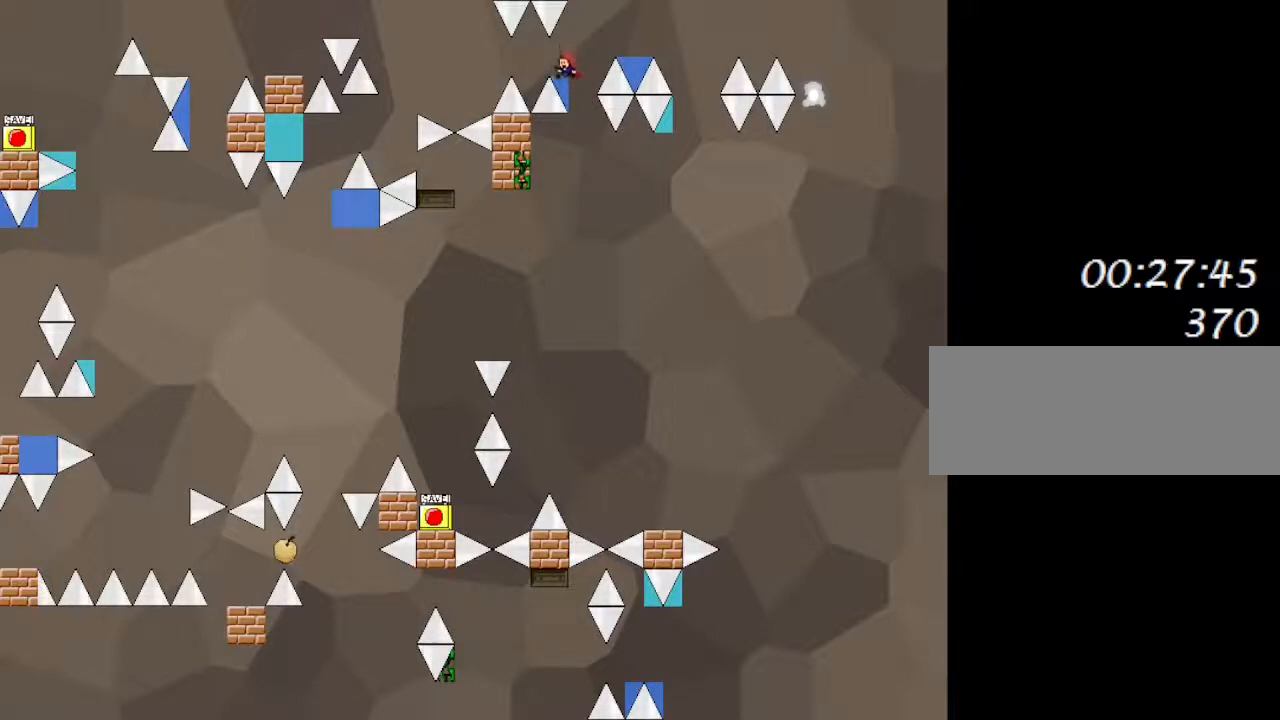
{"keys": [], "events": [[50, "right", "down"], [450, "right", "up"]]}
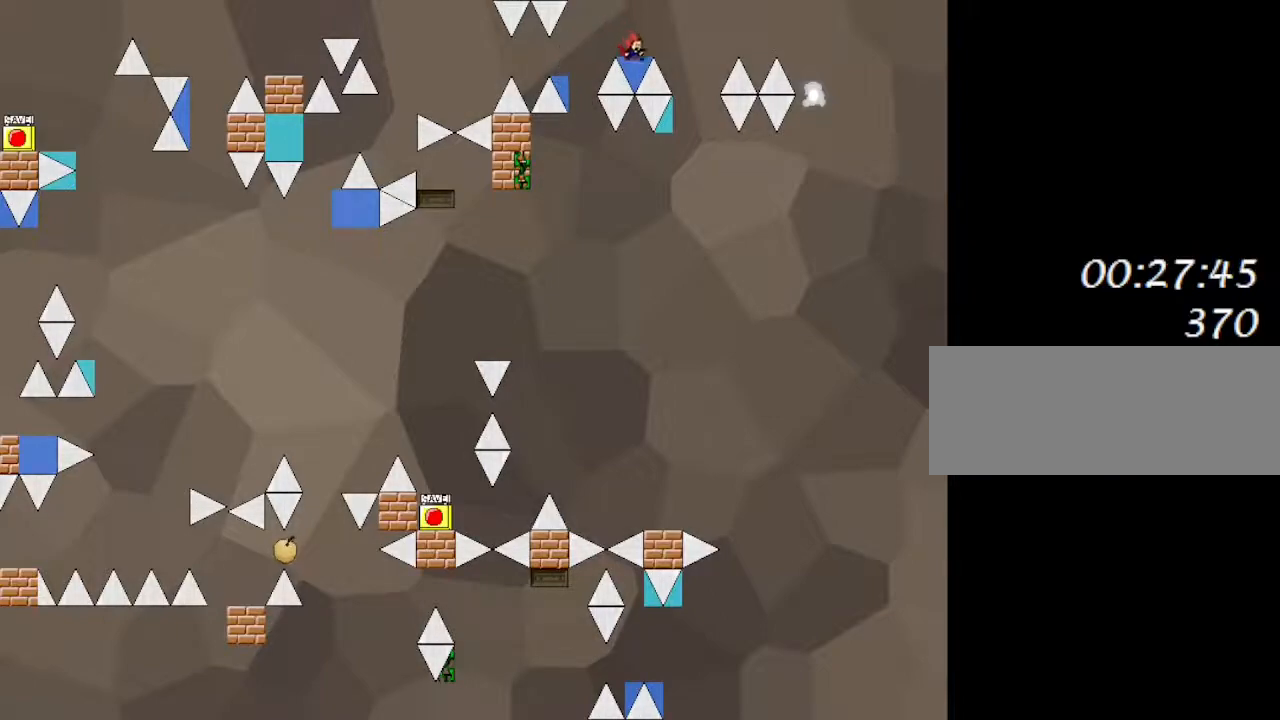
{"keys": ["right"], "events": [[417, "right", "down"]]}
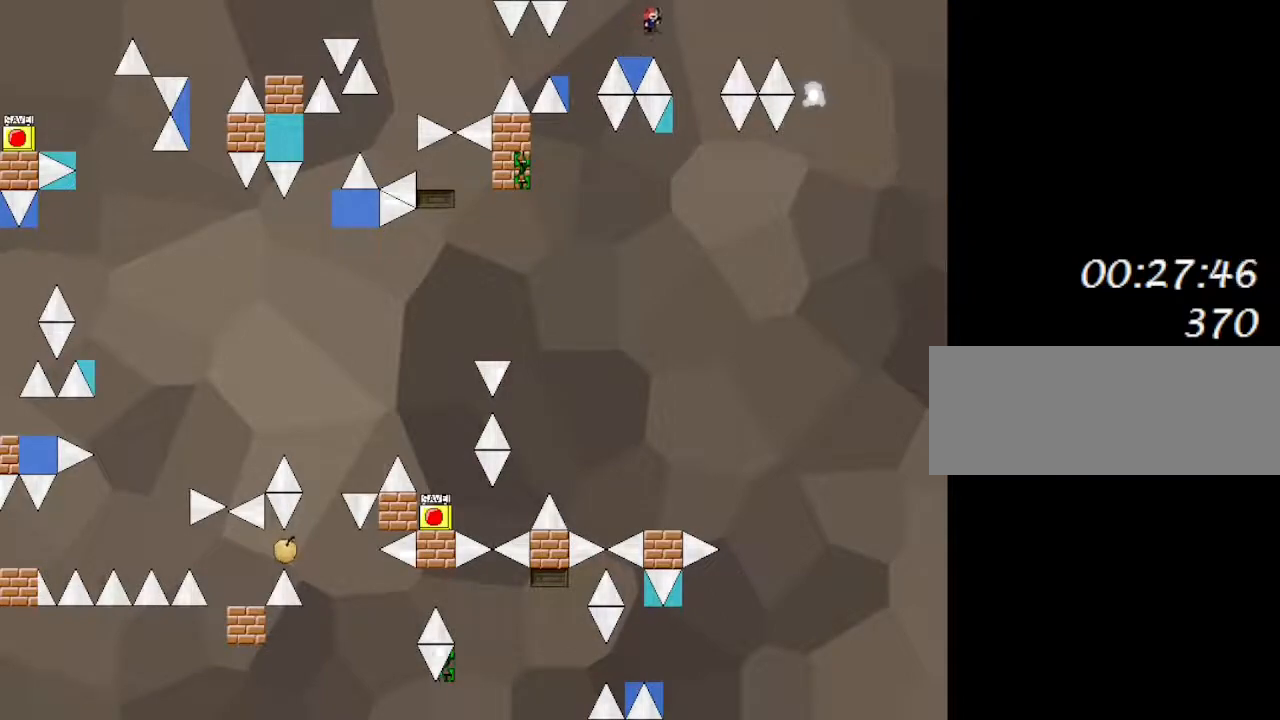
{"keys": ["left"], "events": [[200, "right", "up"], [400, "left", "down"]]}
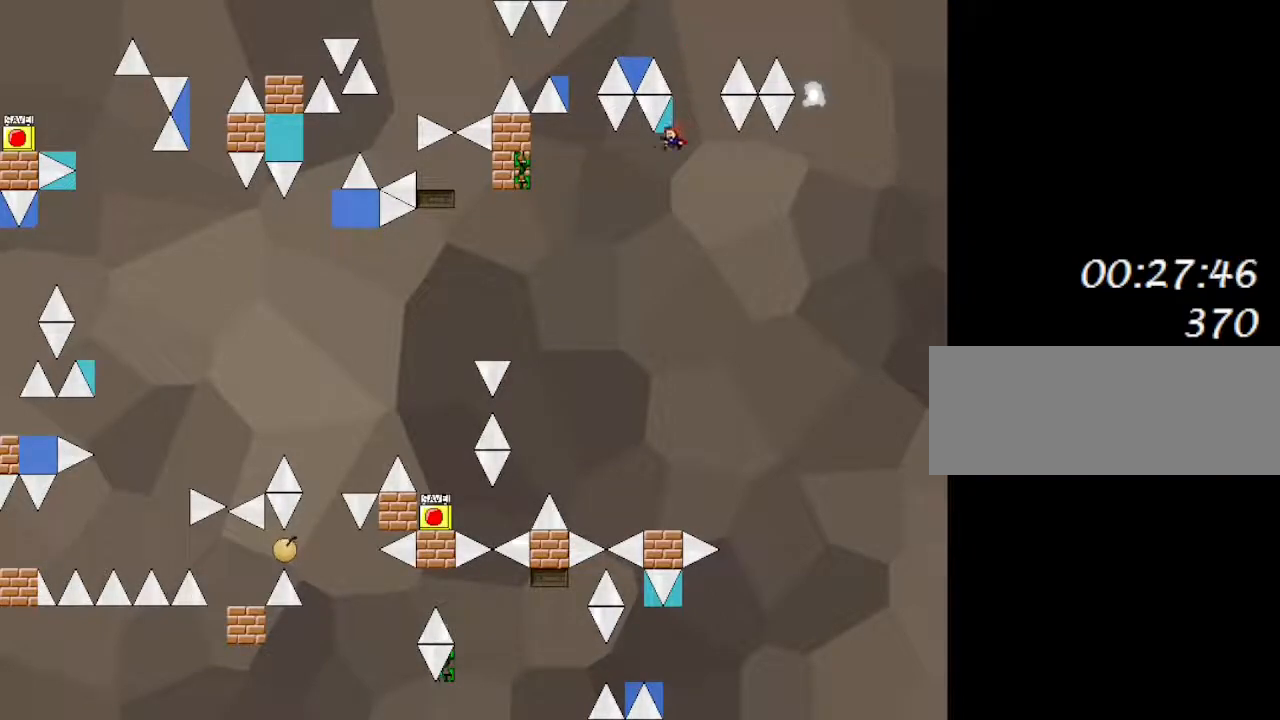
{"keys": ["left"], "events": [[50, "left", "up"], [117, "right", "down"], [217, "right", "up"], [483, "left", "down"]]}
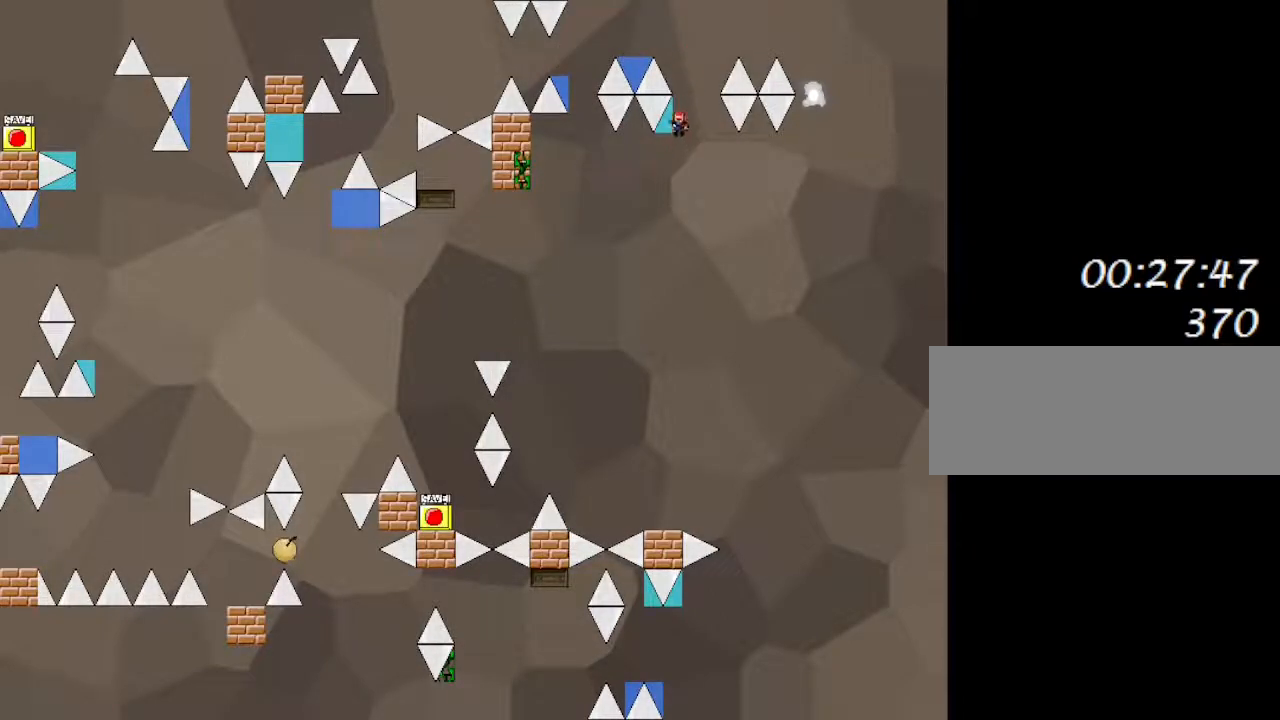
{"keys": [], "events": [[50, "left", "up"], [83, "right", "down"], [217, "right", "up"]]}